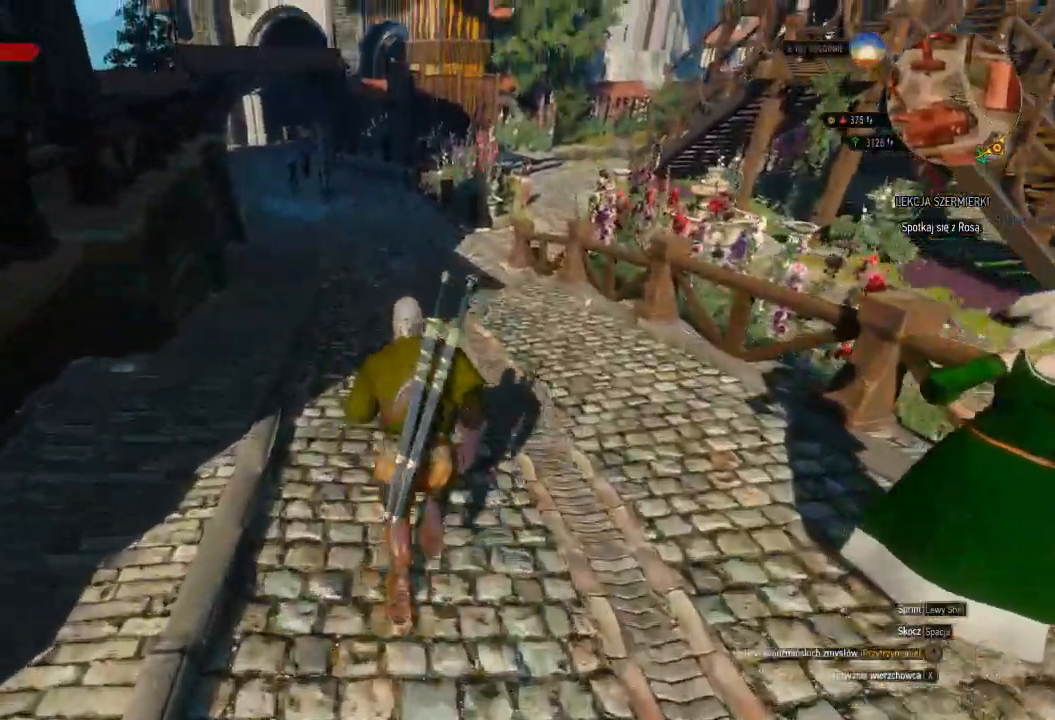
Gameplay with keyboard and mouse; each line is a JSON object with the keys and mouse buttons held at the frame after it. "events" lists presses ("down") and releases ("up") of "a", "ctrl", "d", "e", "q", "s", "shift", "space", "w", "mouse_left", "mouse_wheel", "mouse_right", "mouse_mb4" and "mouse_mb5" between this image and that frame as [ms after this image, input, new state], when the widget could be followed in between. "mouse_left", "mouse_wheel", "mouse_right", "mouse_mb4", "mouse_mb5" = the "left", "wheel", "right", "mb4", "mb5" buttons of the "mouse" list. No other keys are recorded. "wheel" means that the mouse wheel is clicked or scrolled. Mouse movement is not recorded.
{"keys": ["shift", "w"], "mouse": [], "events": []}
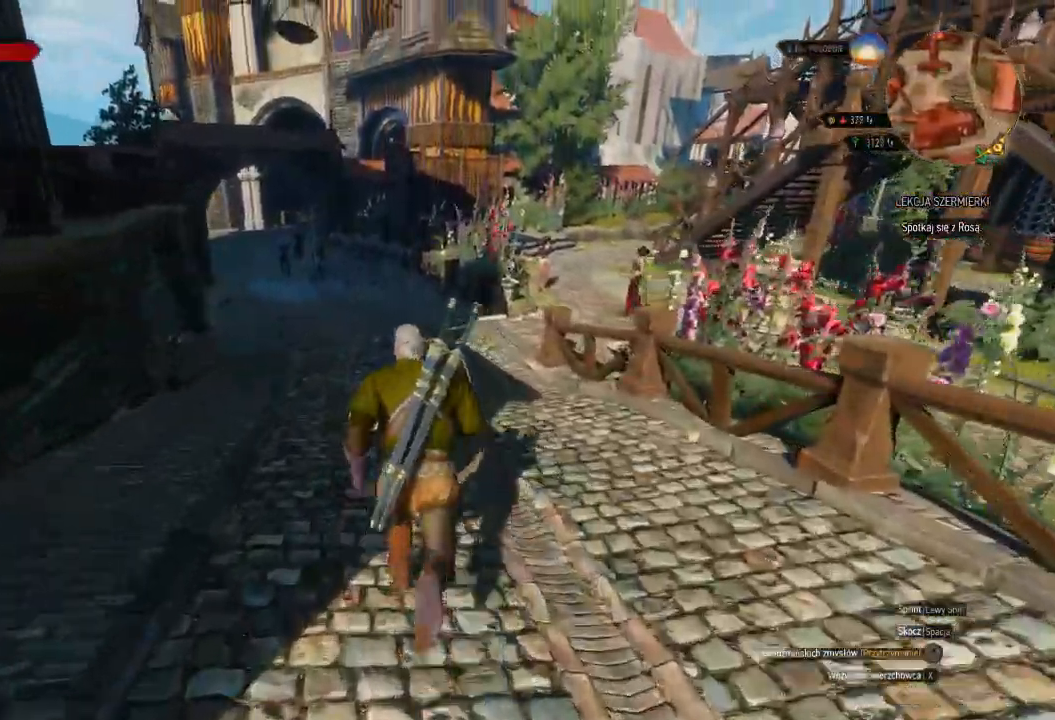
{"keys": ["w"], "mouse": [], "events": [[160, "shift", "up"]]}
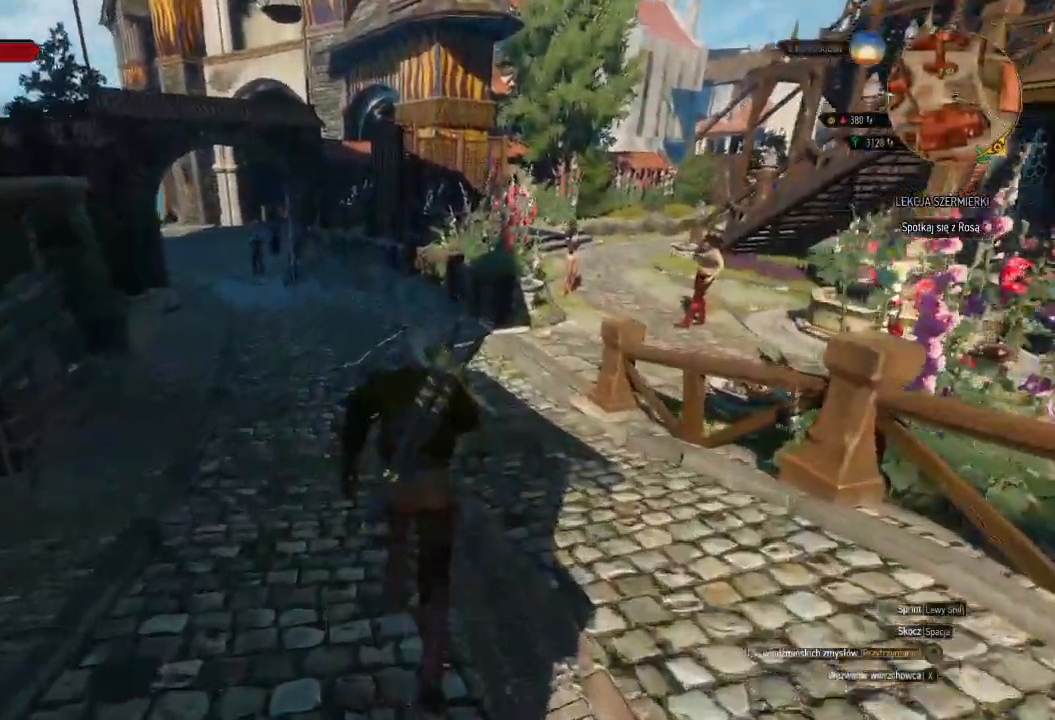
{"keys": ["w"], "mouse": [], "events": []}
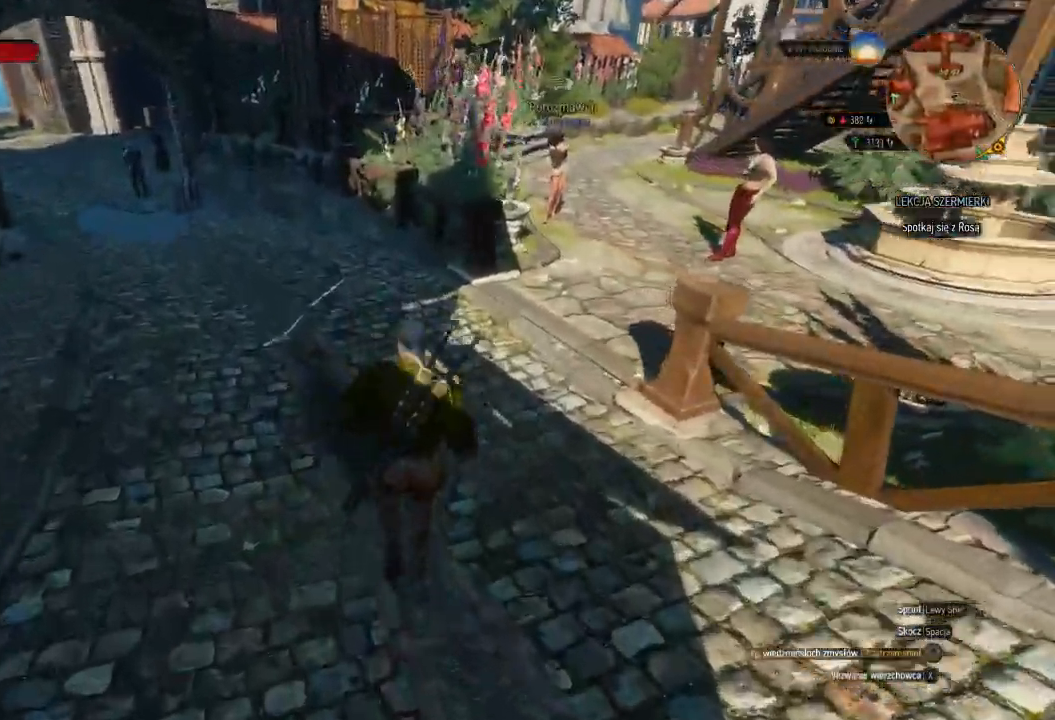
{"keys": ["shift", "w"], "mouse": [], "events": [[400, "shift", "down"]]}
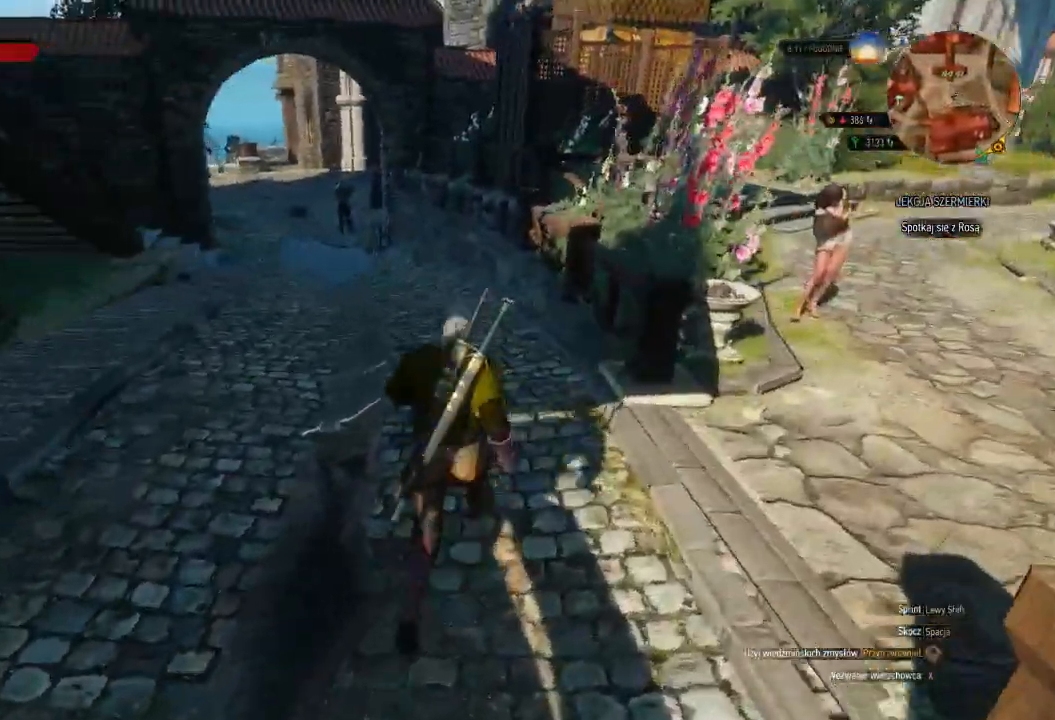
{"keys": ["shift", "w"], "mouse": [], "events": []}
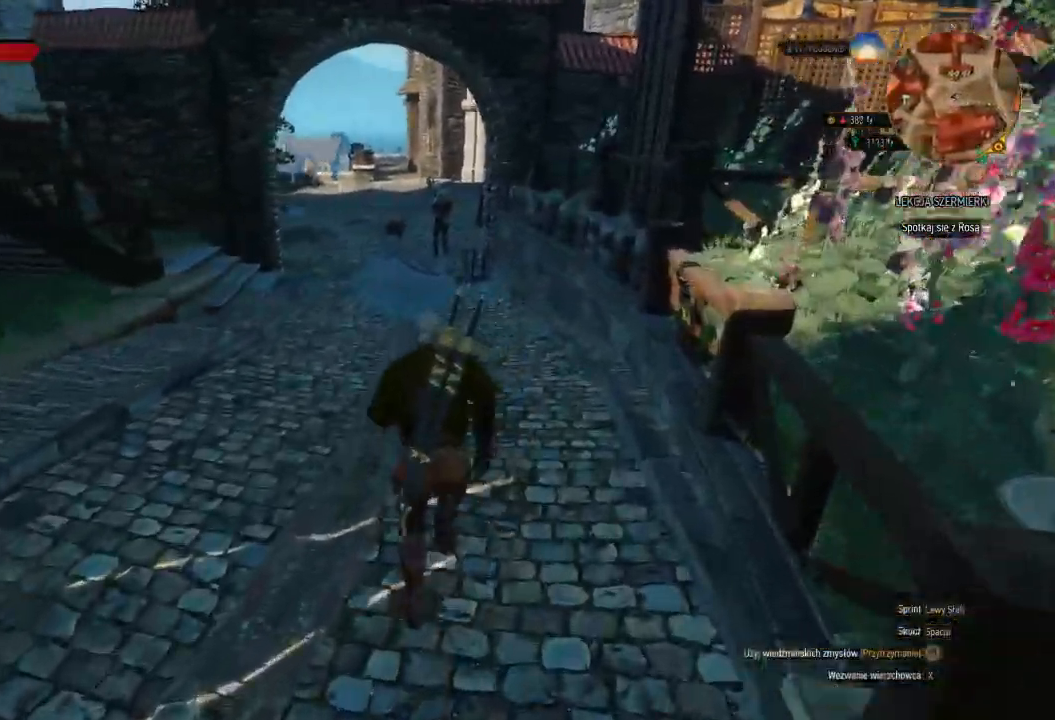
{"keys": ["shift", "w"], "mouse": [], "events": []}
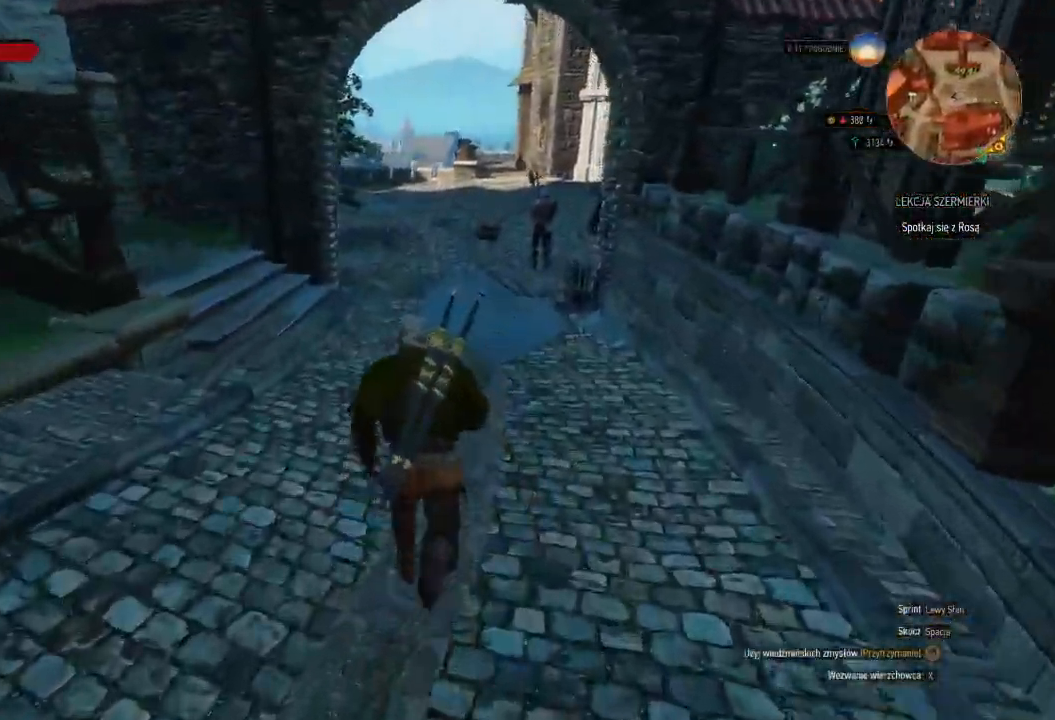
{"keys": ["shift", "w"], "mouse": [], "events": []}
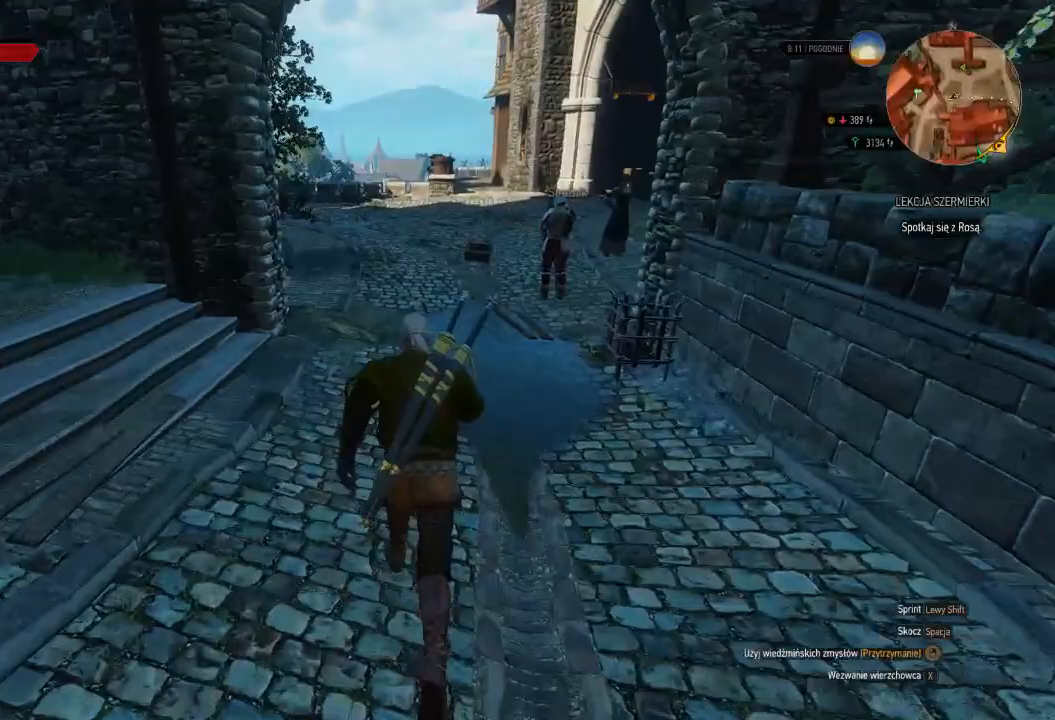
{"keys": ["shift", "w"], "mouse": [], "events": []}
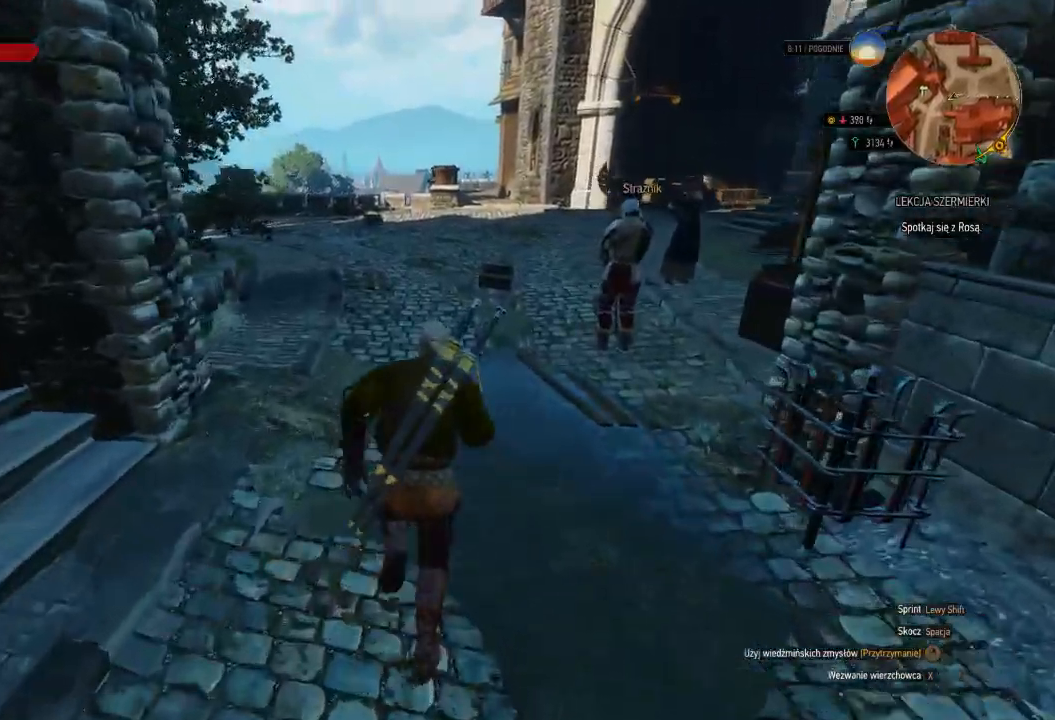
{"keys": ["shift", "w"], "mouse": [], "events": []}
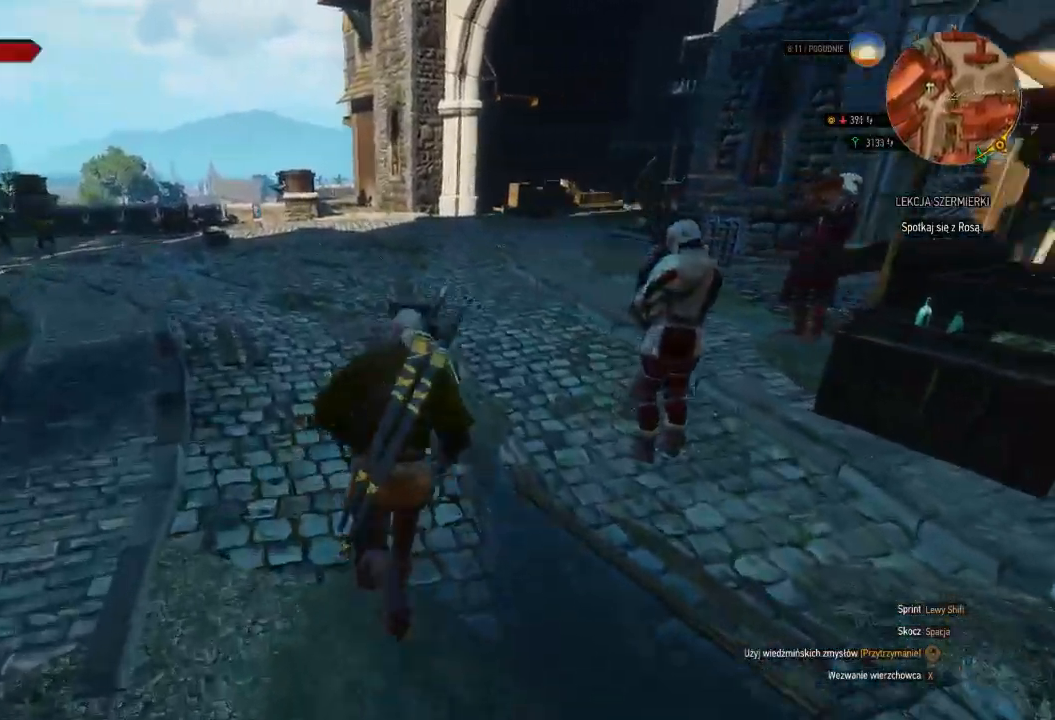
{"keys": ["a", "shift", "w"], "mouse": [], "events": [[60, "a", "down"]]}
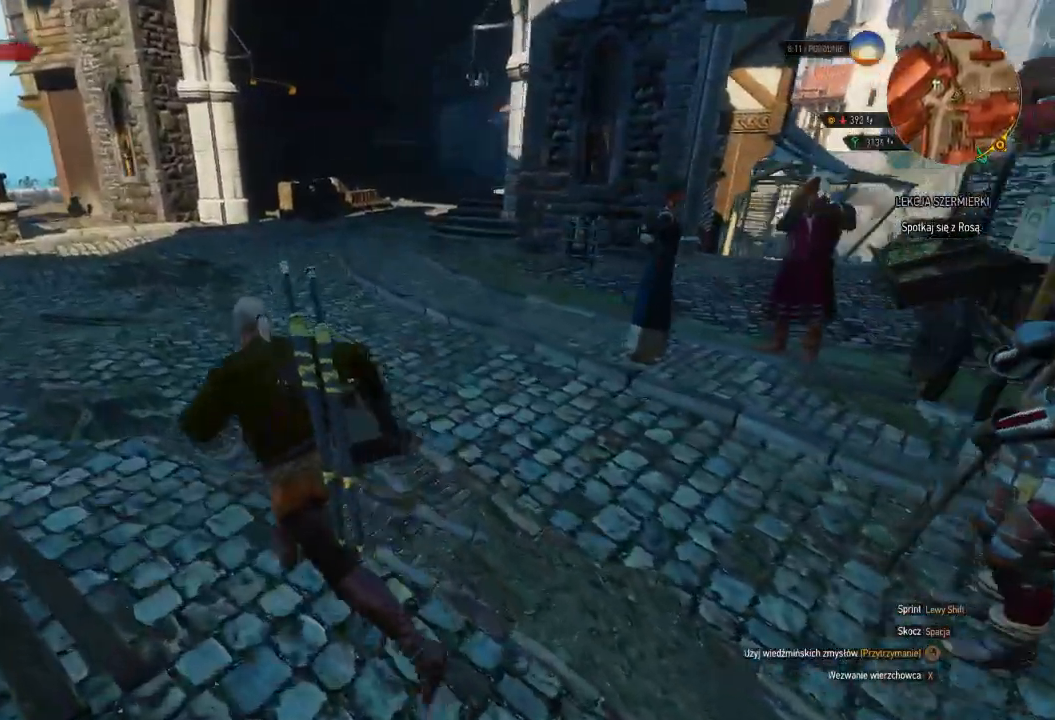
{"keys": ["w"], "mouse": [], "events": [[20, "a", "up"], [80, "shift", "up"]]}
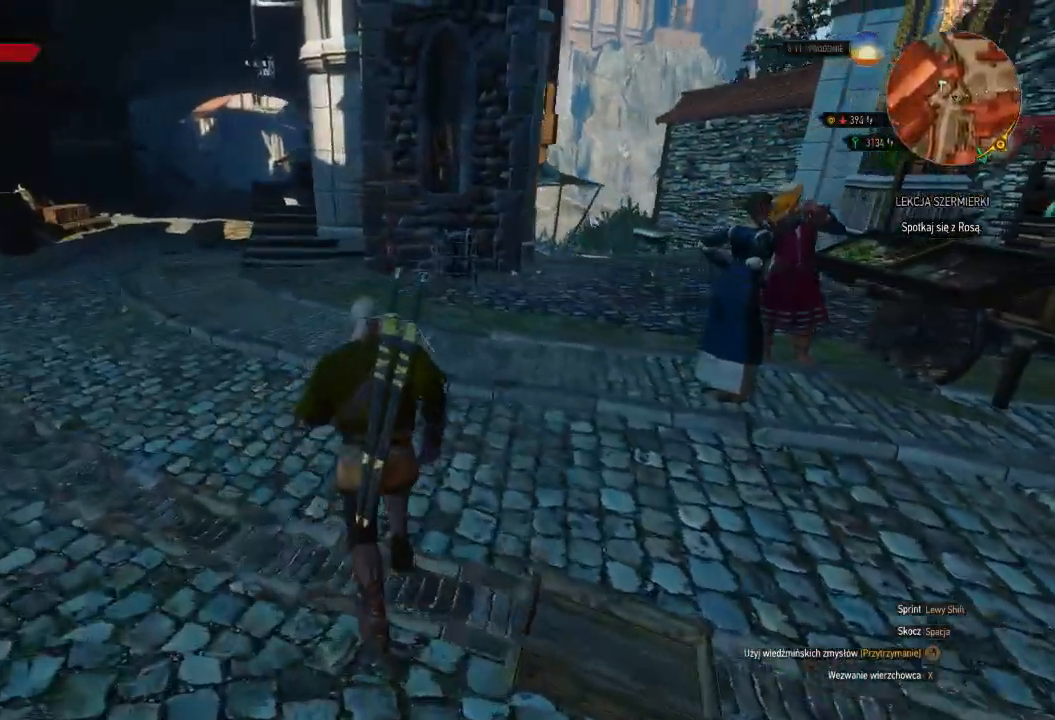
{"keys": ["w"], "mouse": [], "events": []}
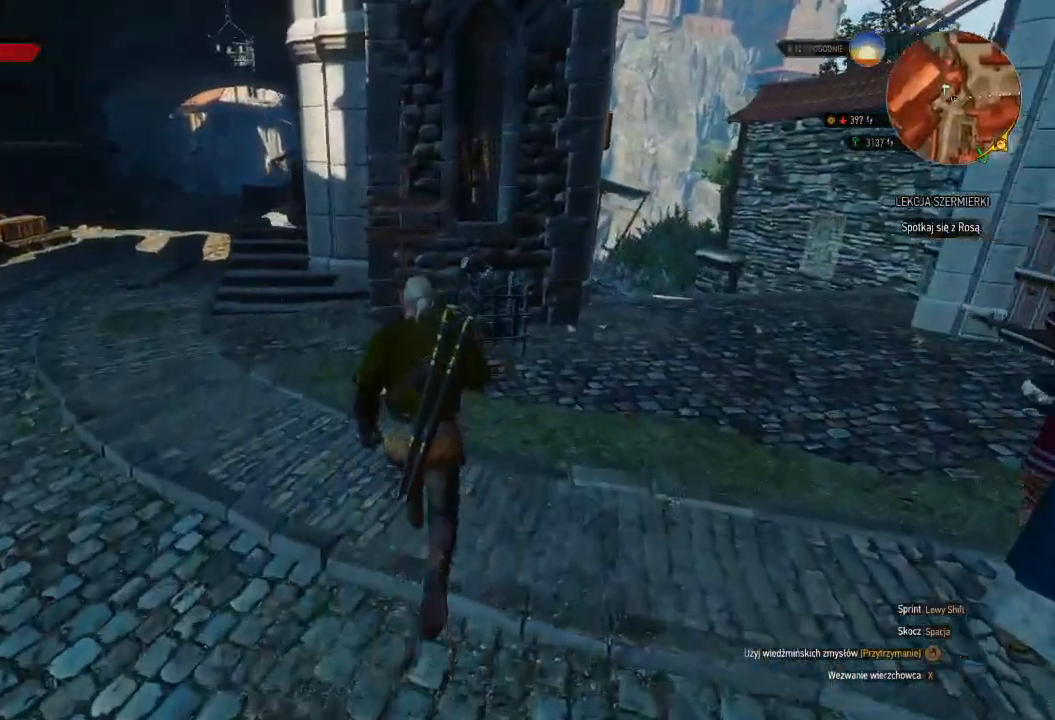
{"keys": [], "mouse": [], "events": [[500, "w", "up"]]}
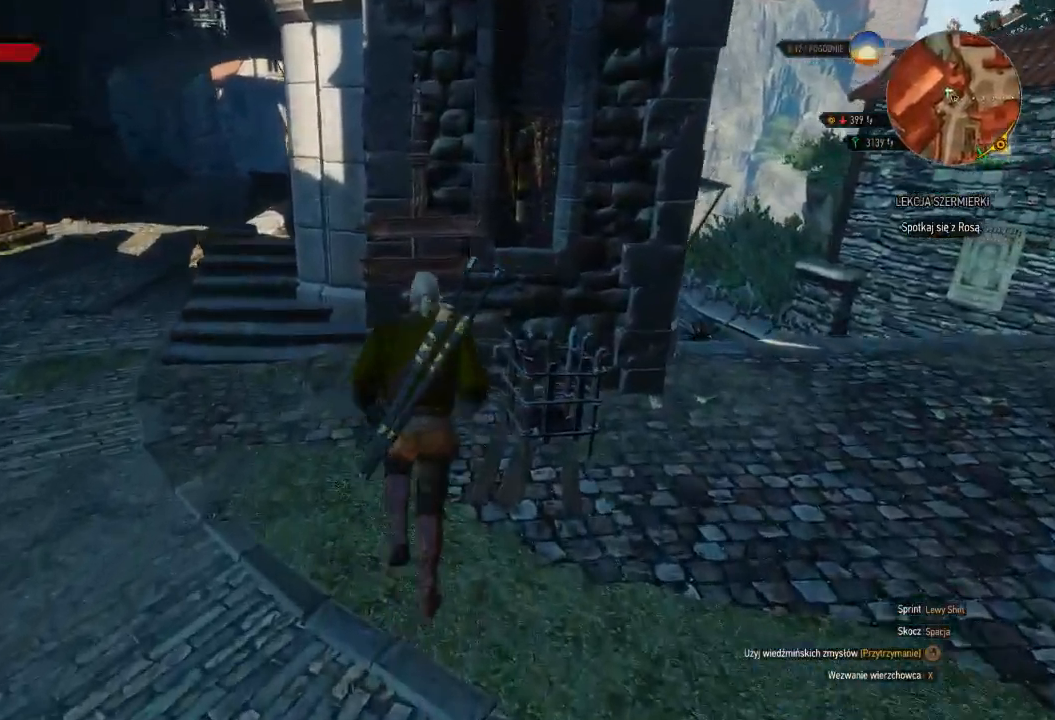
{"keys": [], "mouse": [], "events": [[60, "e", "down"], [200, "e", "up"]]}
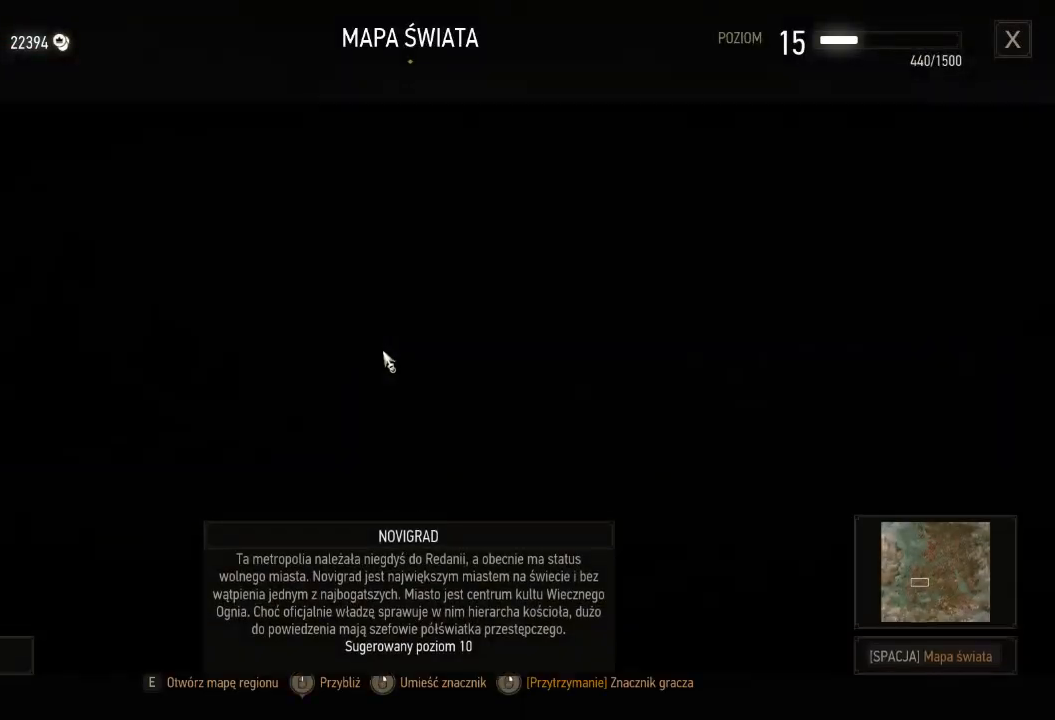
{"keys": [], "mouse": [], "events": []}
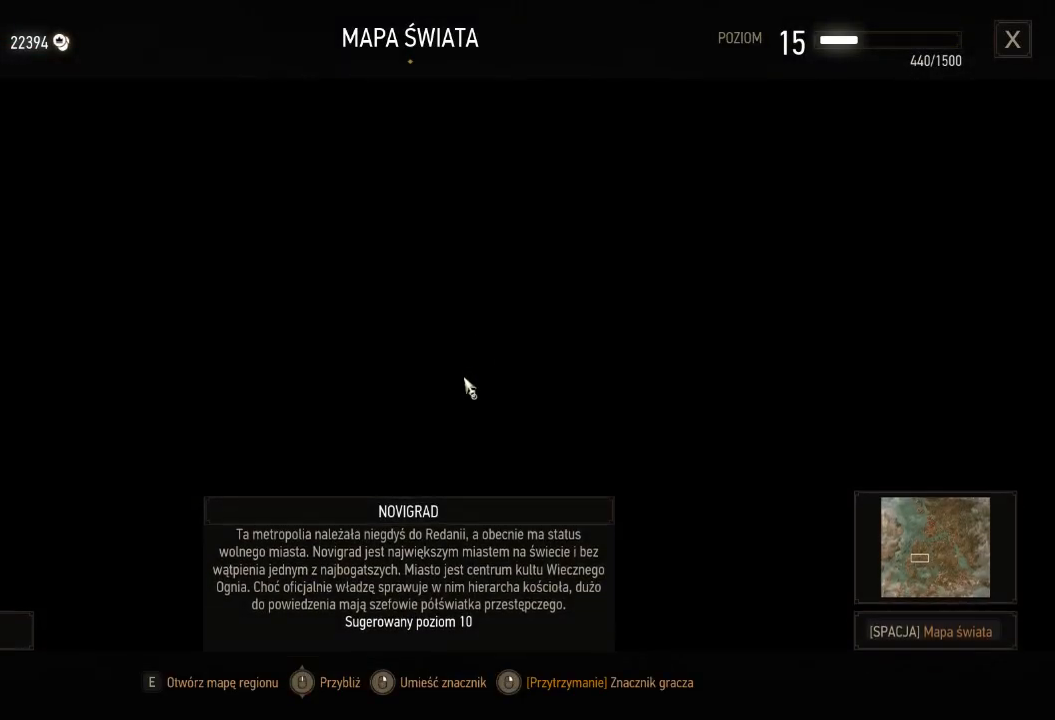
{"keys": [], "mouse": [], "events": []}
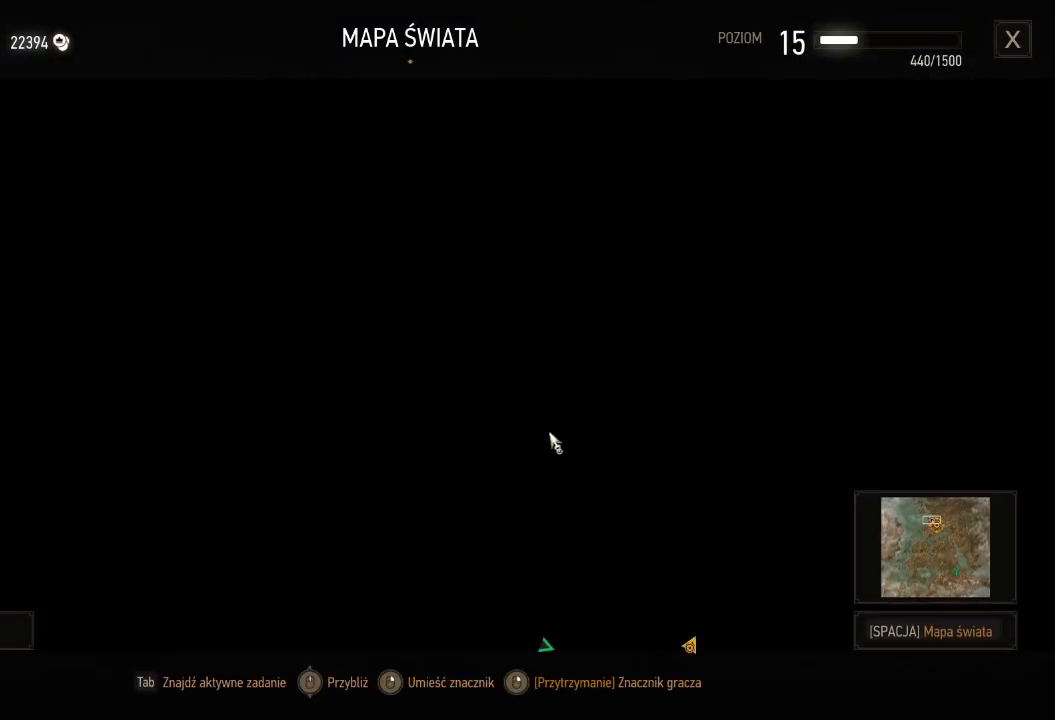
{"keys": [], "mouse": [], "events": []}
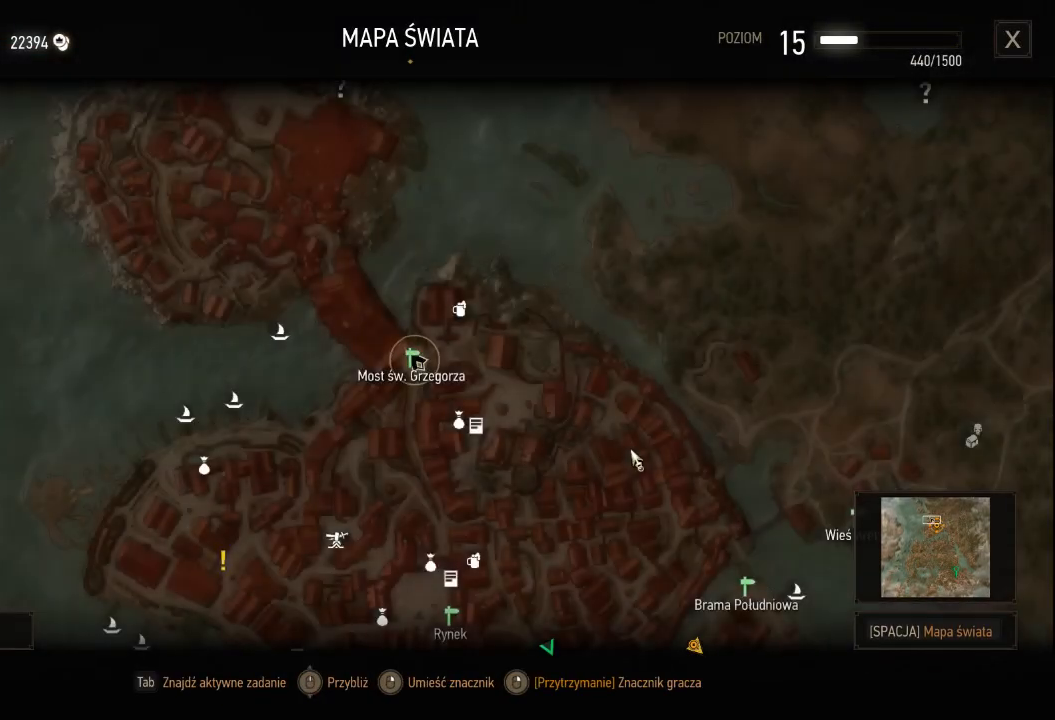
{"keys": [], "mouse": ["left"], "events": [[80, "mouse_left", "down"]]}
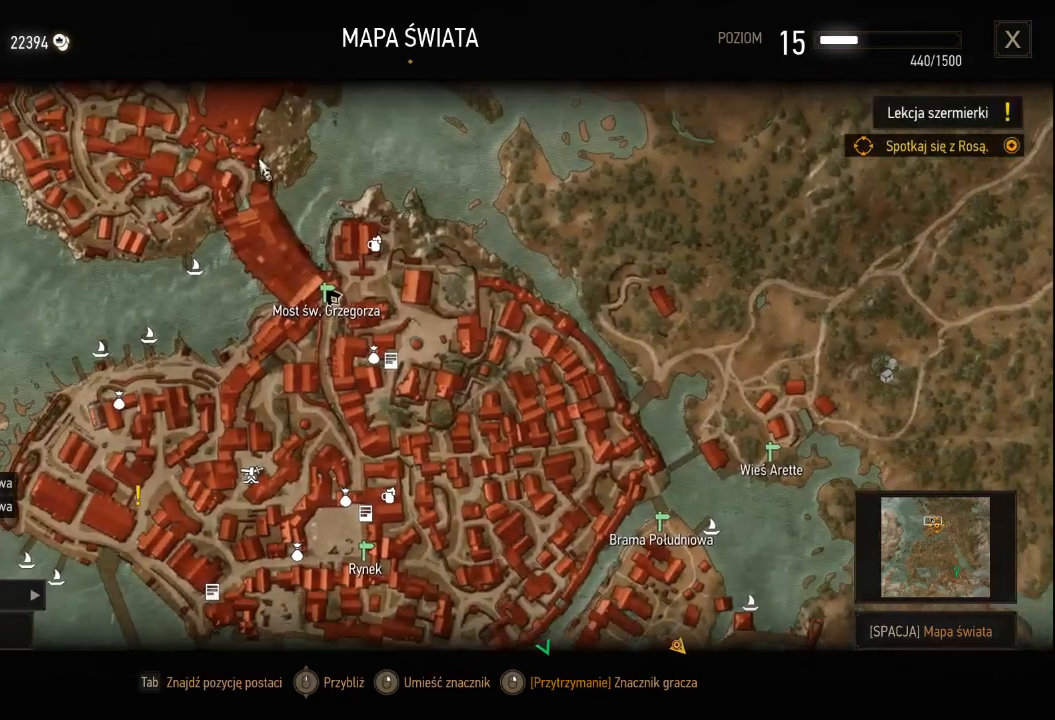
{"keys": [], "mouse": ["left"], "events": [[20, "mouse_left", "up"], [300, "mouse_left", "down"]]}
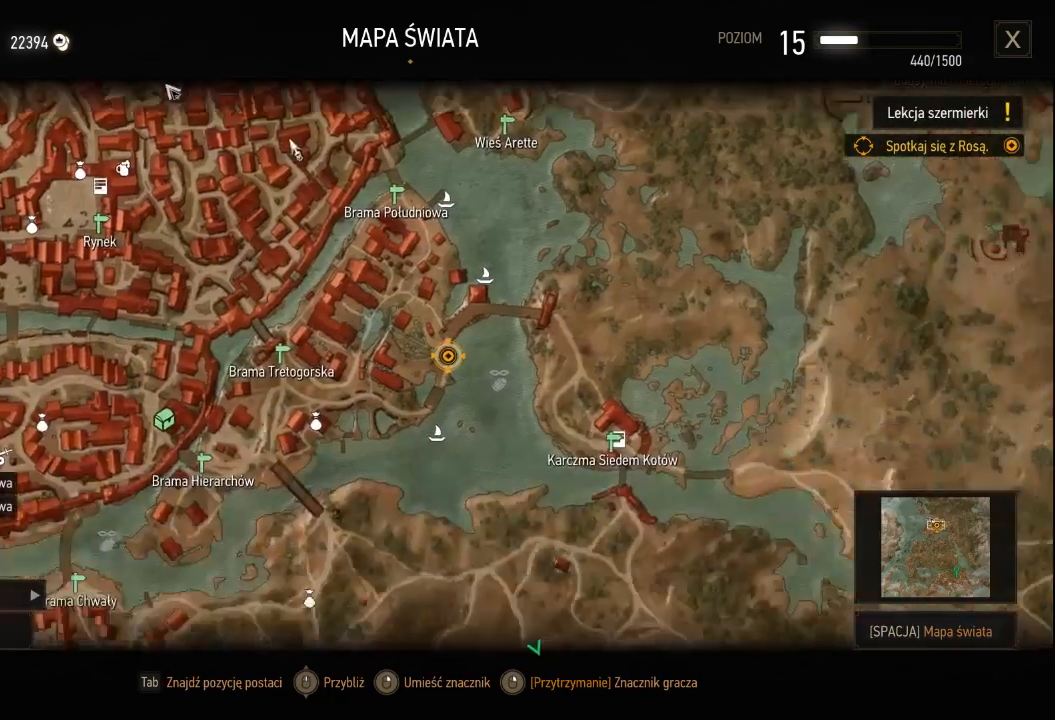
{"keys": [], "mouse": [], "events": [[40, "mouse_left", "up"]]}
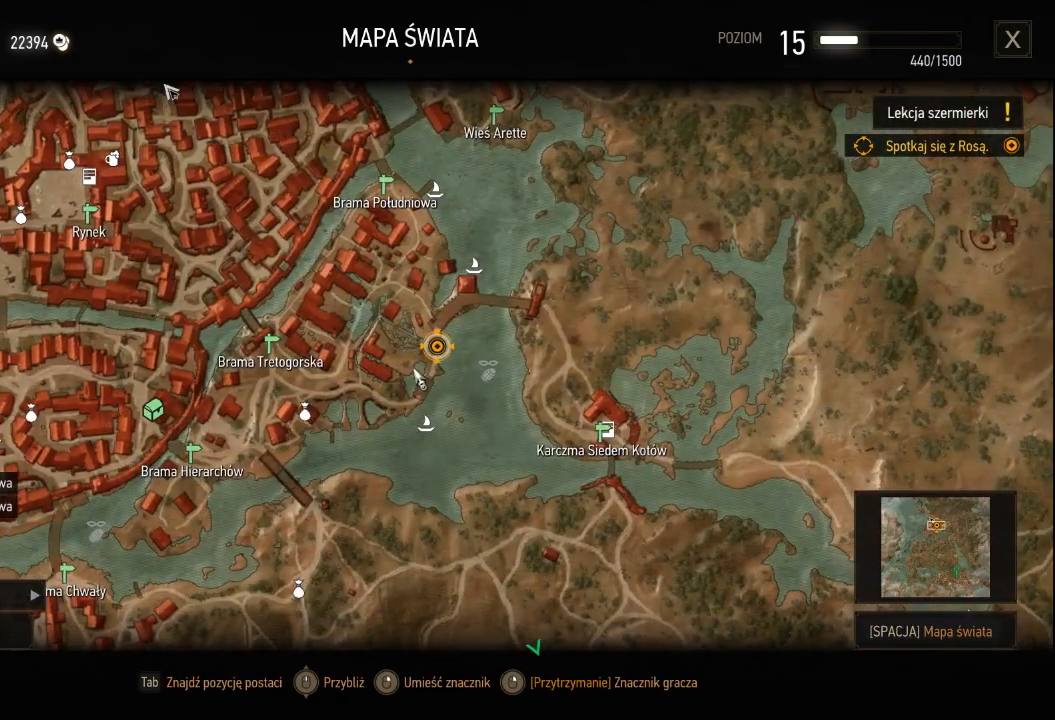
{"keys": [], "mouse": [], "events": []}
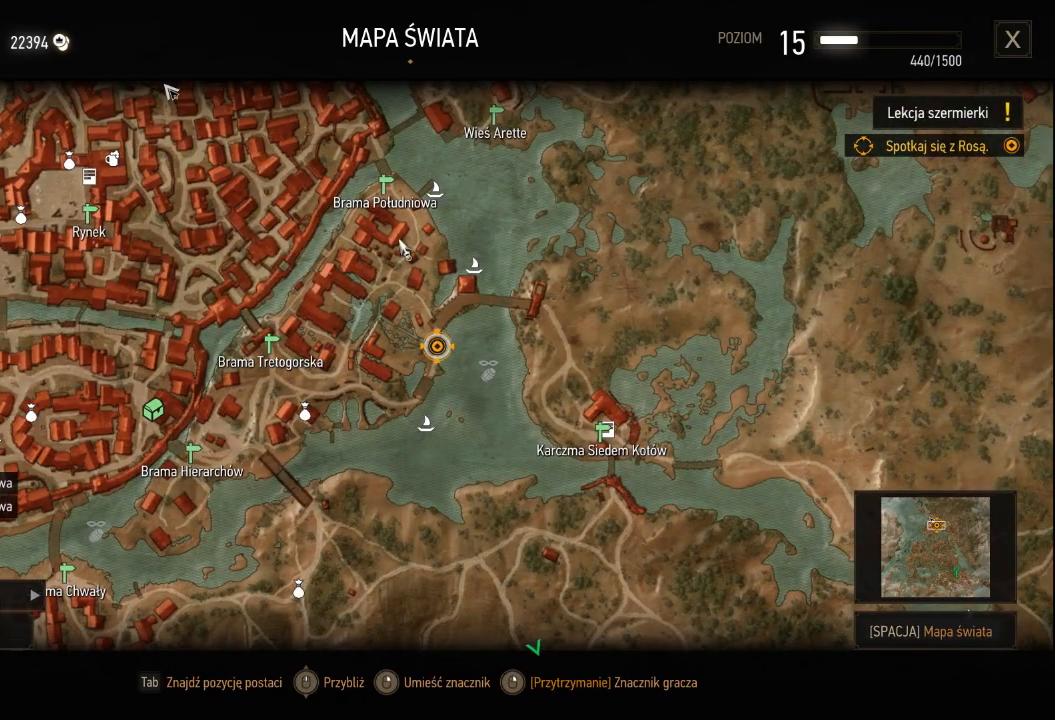
{"keys": [], "mouse": [], "events": []}
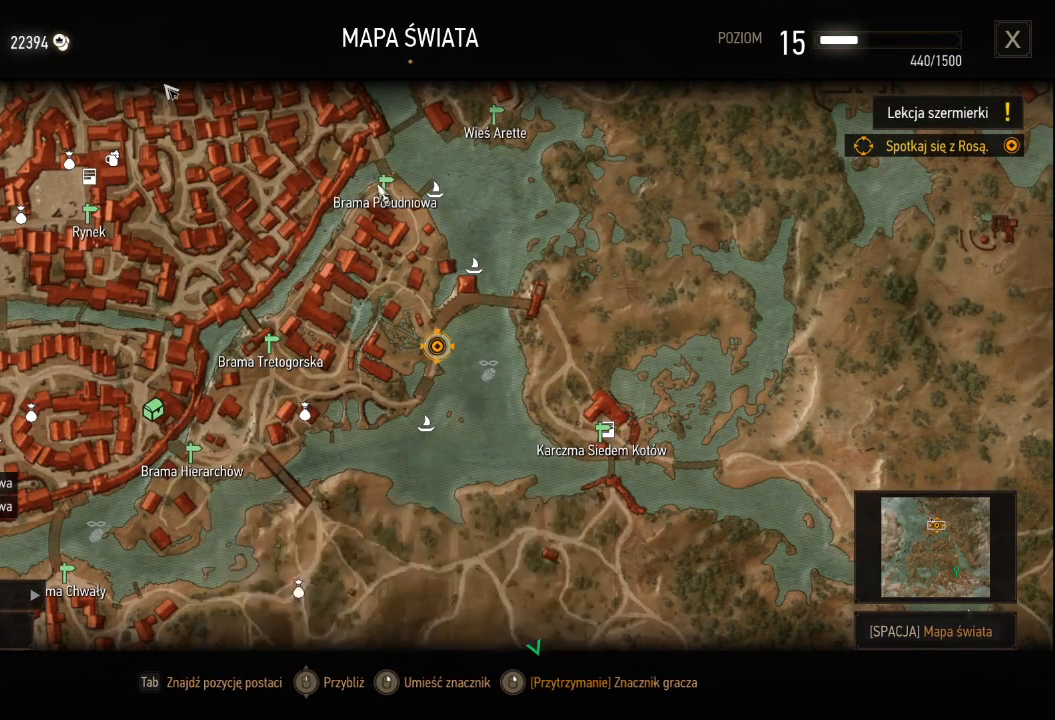
{"keys": [], "mouse": [], "events": [[20, "mouse_left", "down"], [120, "mouse_left", "up"], [360, "mouse_left", "down"], [460, "mouse_left", "up"]]}
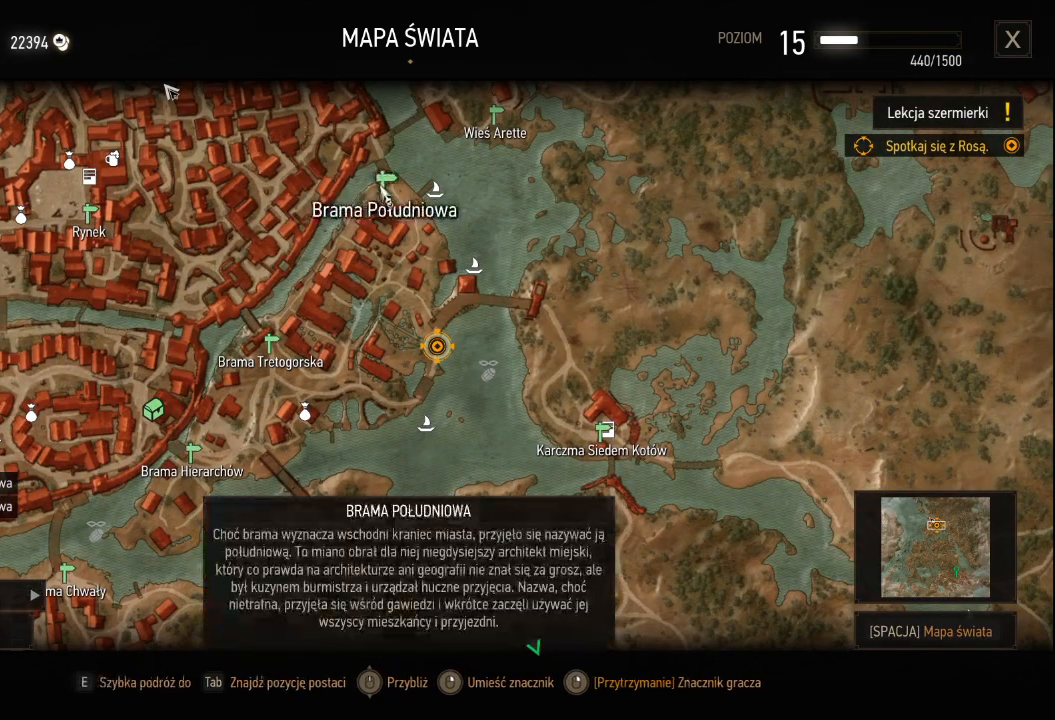
{"keys": [], "mouse": [], "events": []}
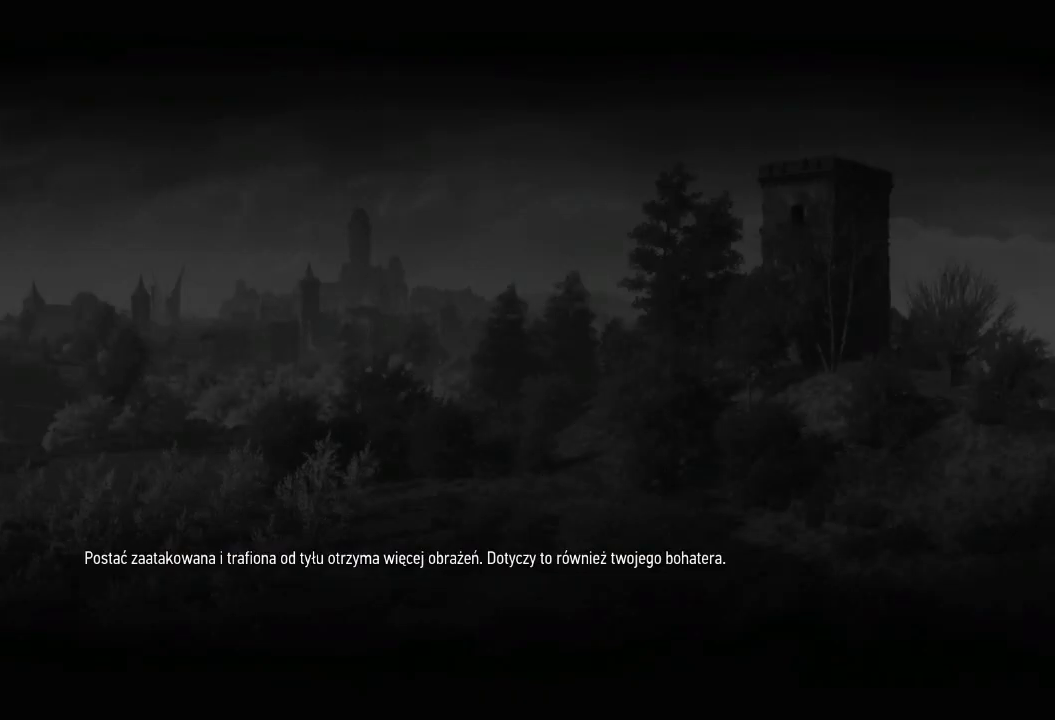
{"keys": [], "mouse": [], "events": []}
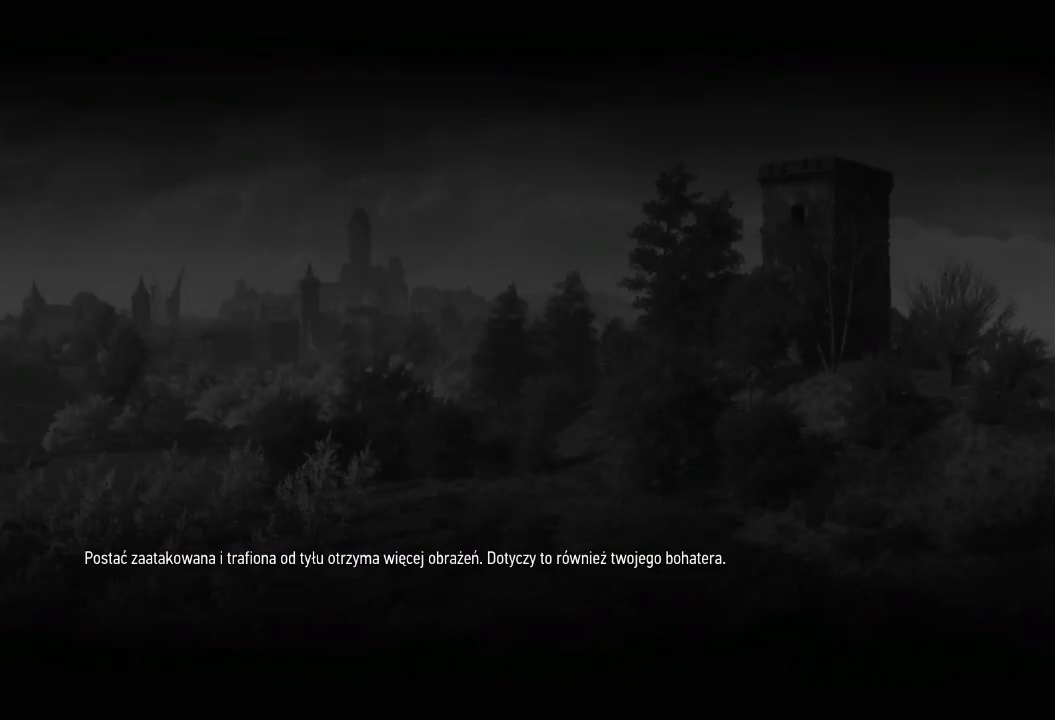
{"keys": [], "mouse": [], "events": []}
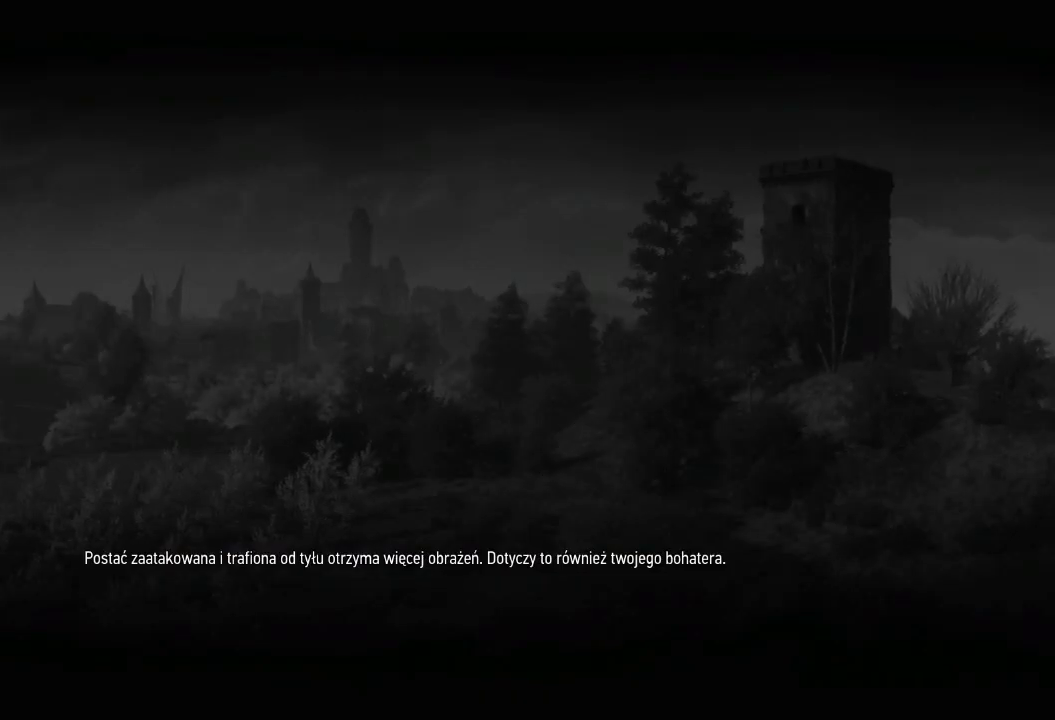
{"keys": [], "mouse": [], "events": []}
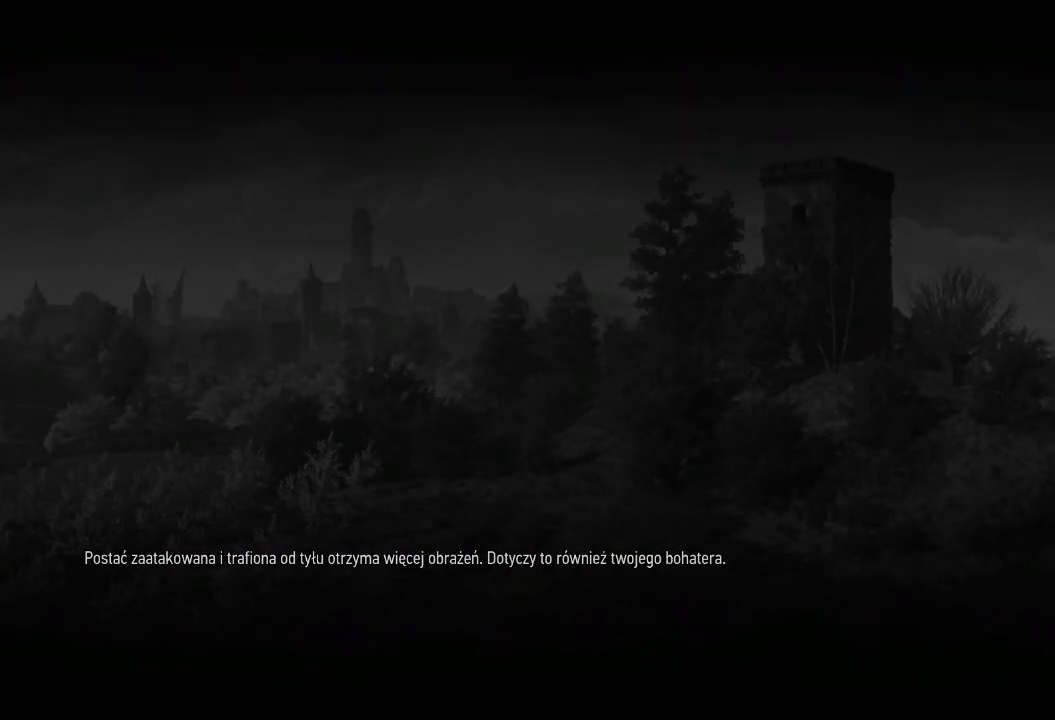
{"keys": [], "mouse": [], "events": []}